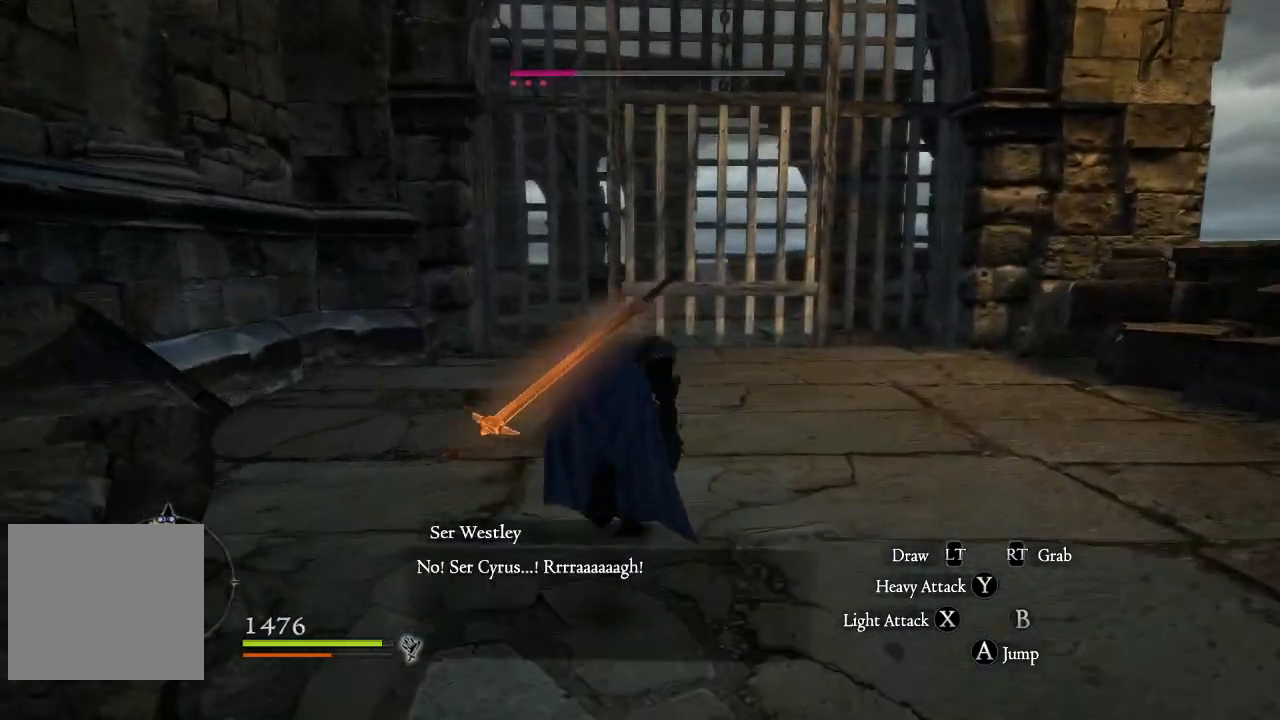
Gameplay with a controller (Xbox layout); each line is a JSON object with the inputs held at the frame after it. "events" lists button and stick changes between this image and that frame as [ms after this image, input, new state], when the widget could be followed in between.
{"buttons": [], "left_stick": "up", "right_stick": "center", "events": []}
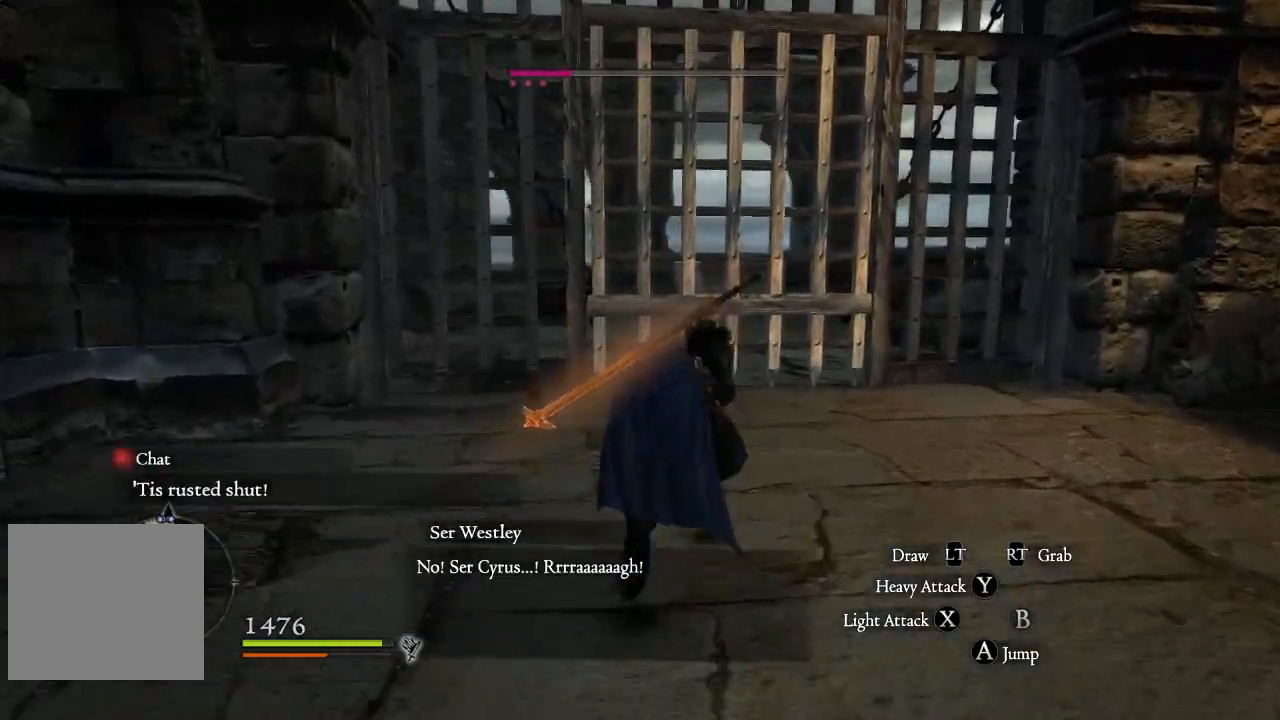
{"buttons": ["X"], "left_stick": "up", "right_stick": "center", "events": [[283, "X", "down"], [367, "X", "up"], [467, "X", "down"]]}
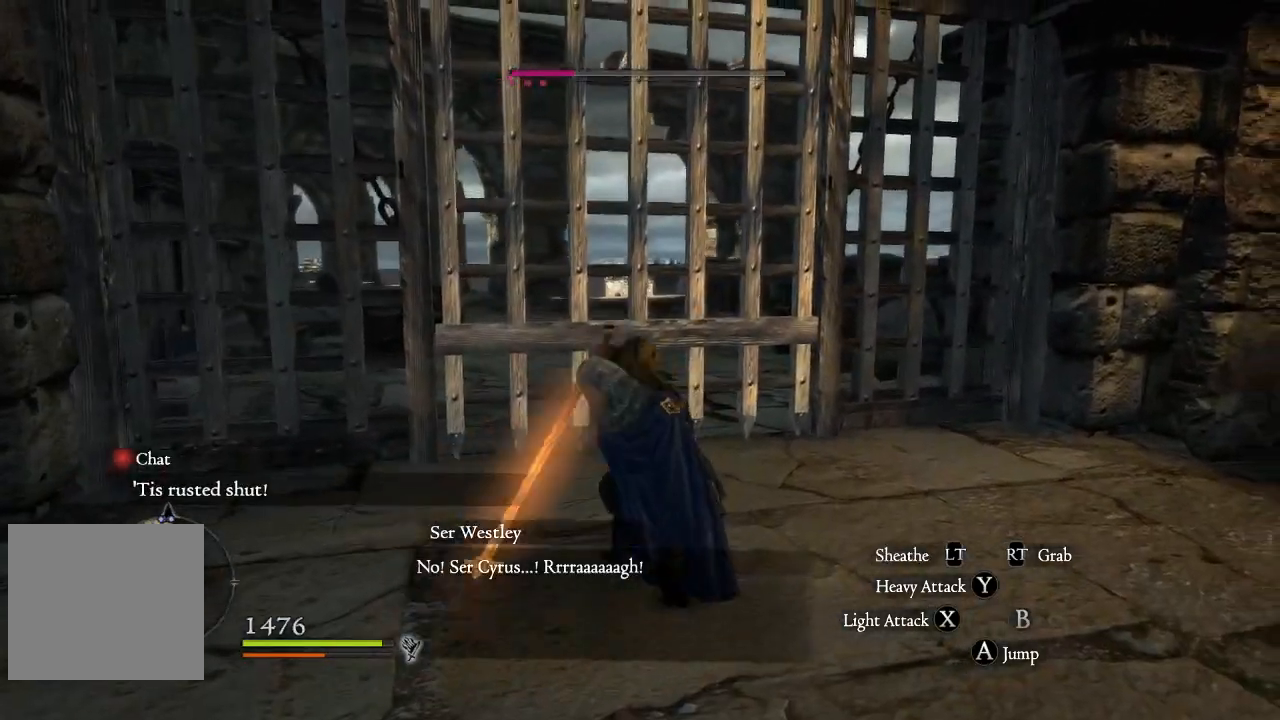
{"buttons": [], "left_stick": "up-left", "right_stick": "center", "events": [[50, "X", "up"], [133, "left_stick", "up-left"], [150, "X", "down"], [250, "X", "up"], [333, "X", "down"], [433, "X", "up"]]}
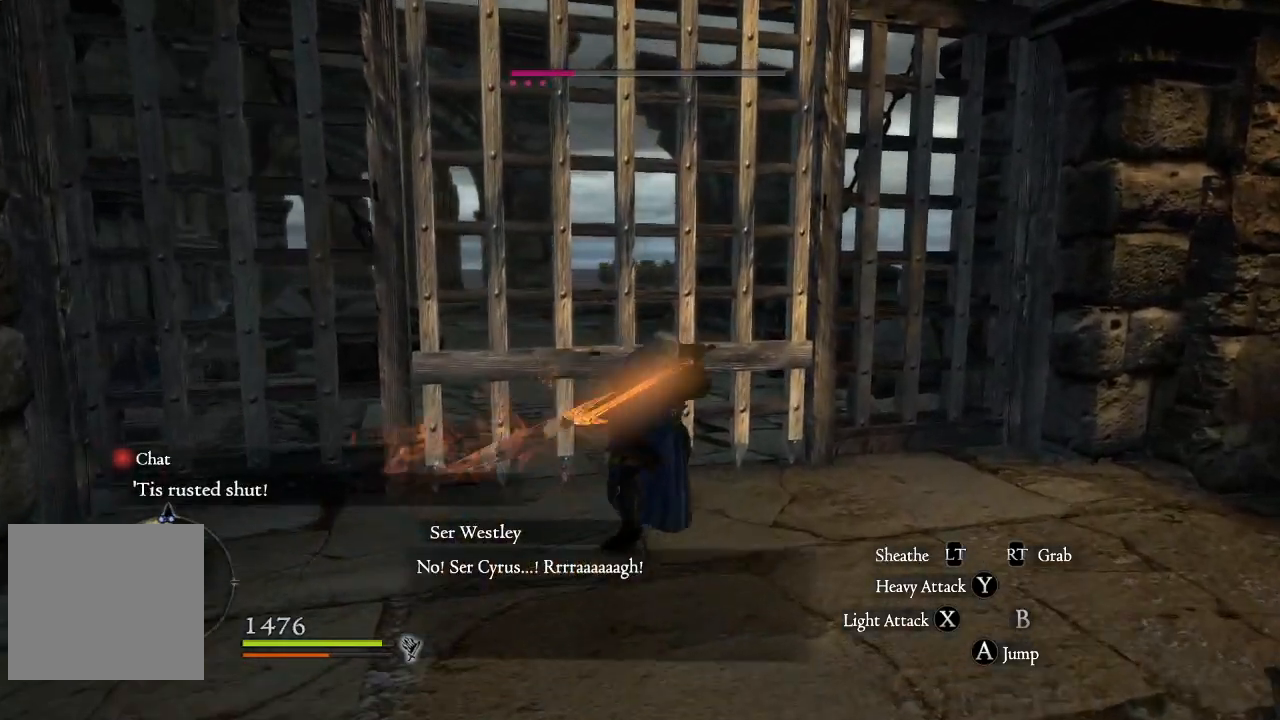
{"buttons": [], "left_stick": "up-left", "right_stick": "center", "events": [[17, "X", "down"], [100, "X", "up"], [183, "X", "down"], [267, "X", "up"], [350, "X", "down"], [417, "X", "up"]]}
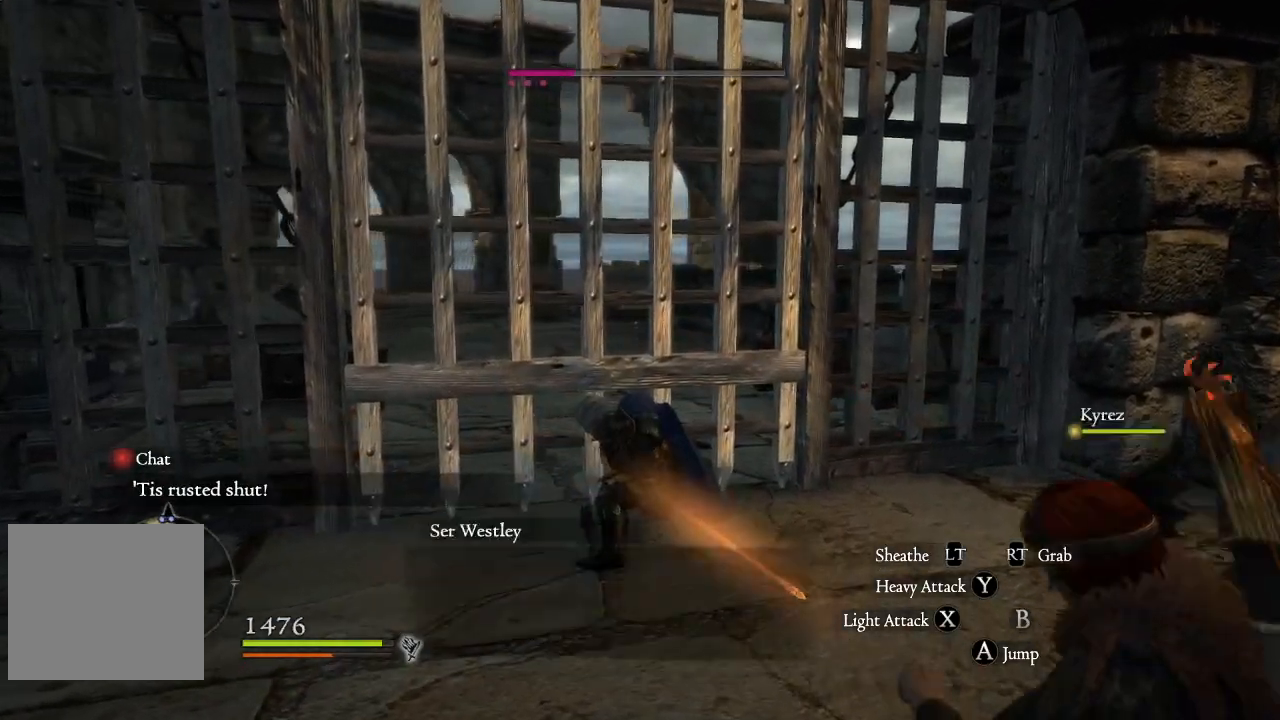
{"buttons": ["X"], "left_stick": "up-left", "right_stick": "center", "events": [[17, "X", "down"], [83, "X", "up"], [183, "X", "down"], [233, "X", "up"], [333, "X", "down"], [400, "X", "up"], [483, "X", "down"]]}
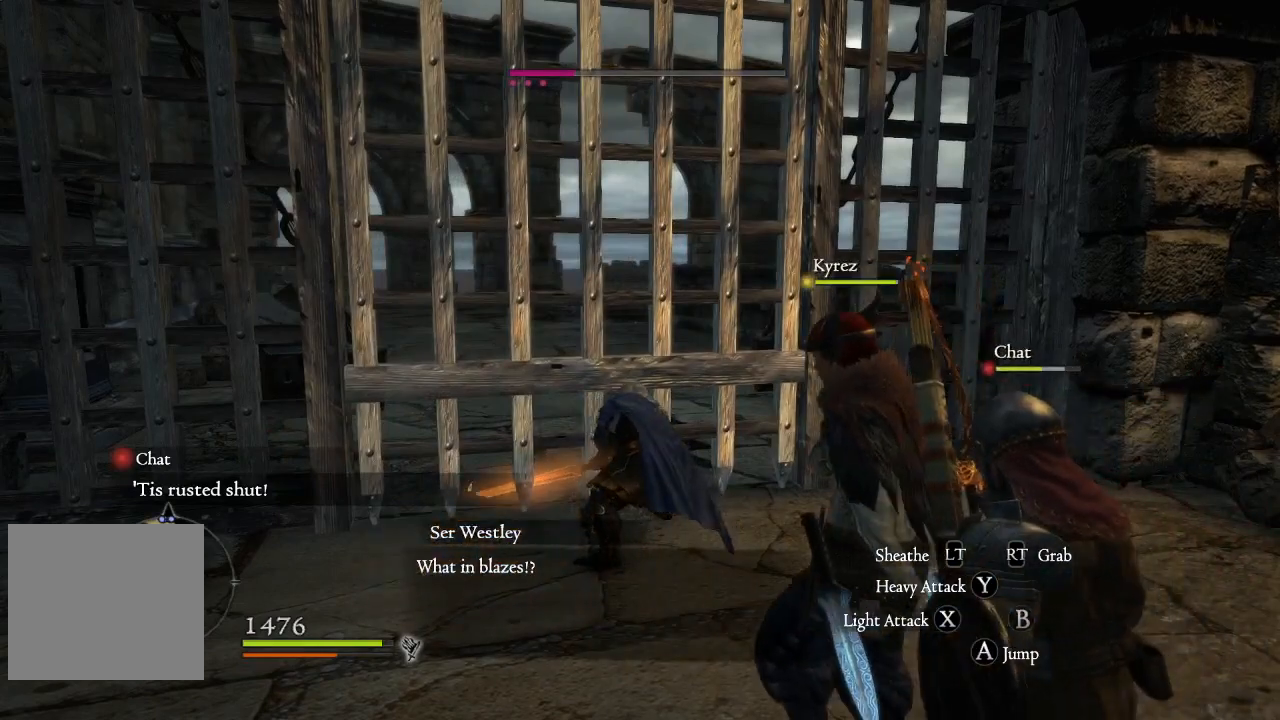
{"buttons": [], "left_stick": "up-left", "right_stick": "down-left", "events": [[50, "X", "up"], [150, "X", "down"], [233, "X", "up"], [483, "right_stick", "down-left"]]}
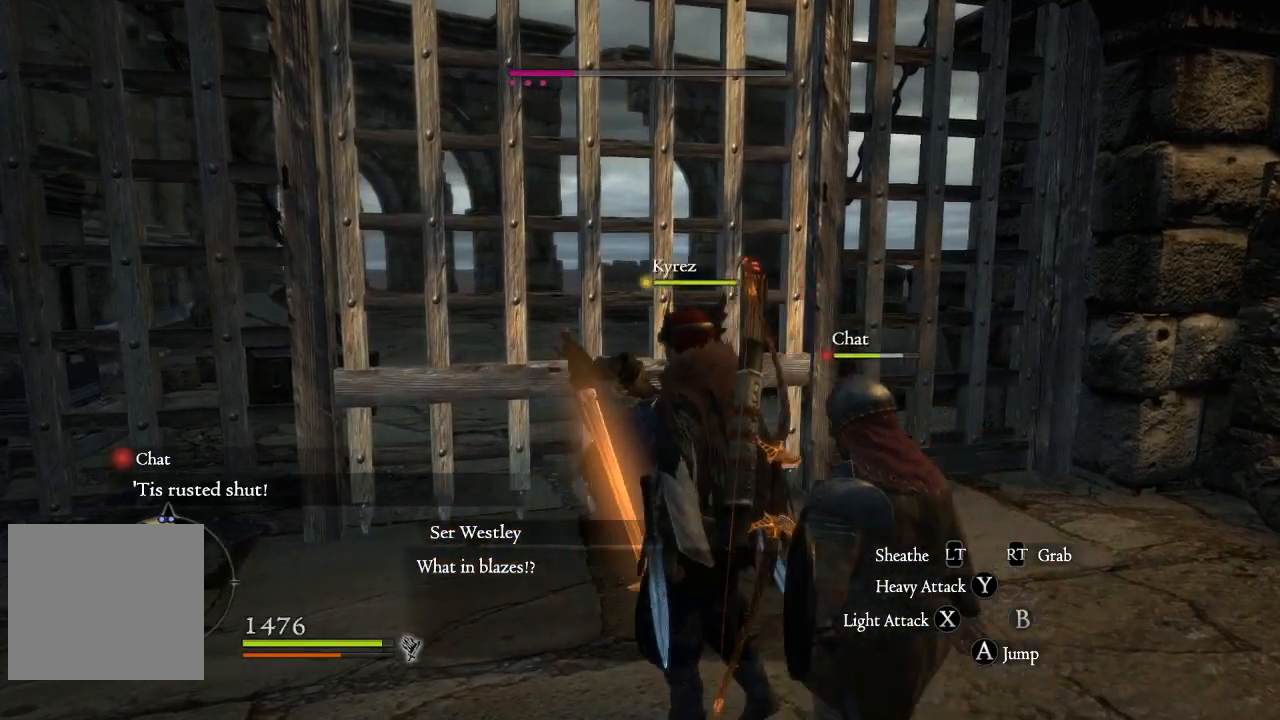
{"buttons": [], "left_stick": "up-left", "right_stick": "left", "events": [[133, "left_stick", "up"], [217, "right_stick", "center"], [350, "right_stick", "left"], [367, "left_stick", "up-left"]]}
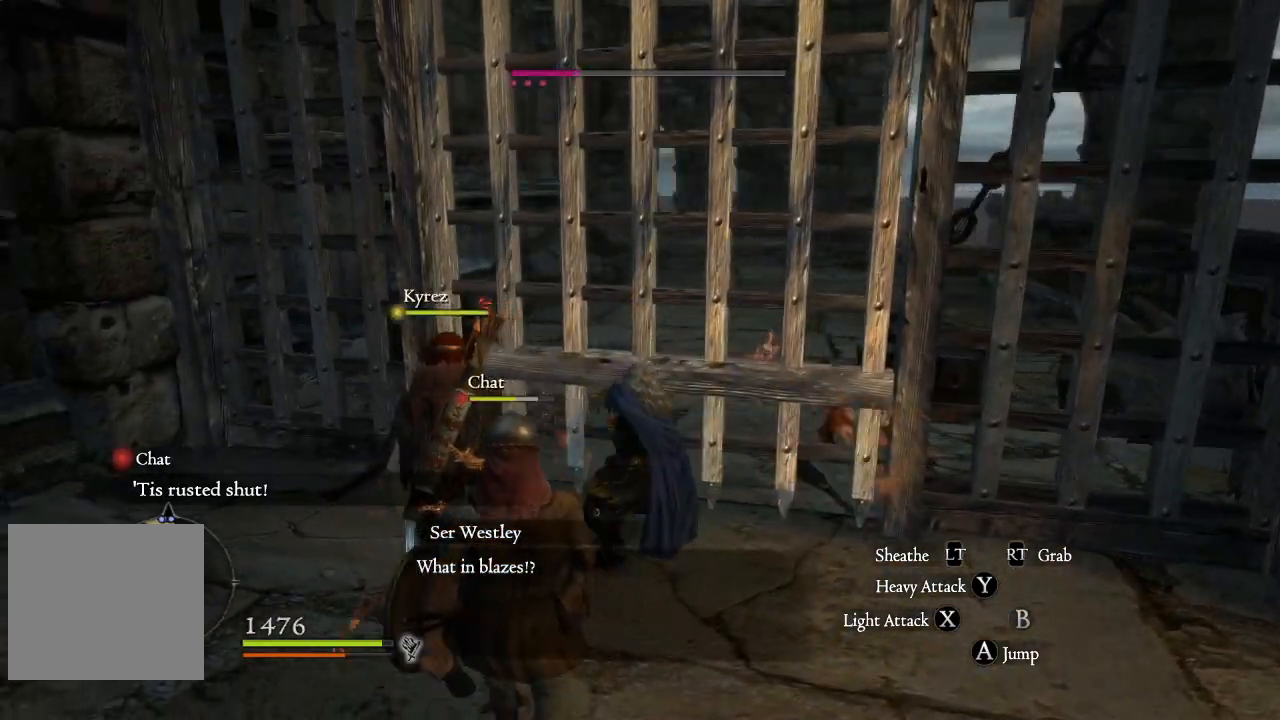
{"buttons": [], "left_stick": "up-left", "right_stick": "left", "events": []}
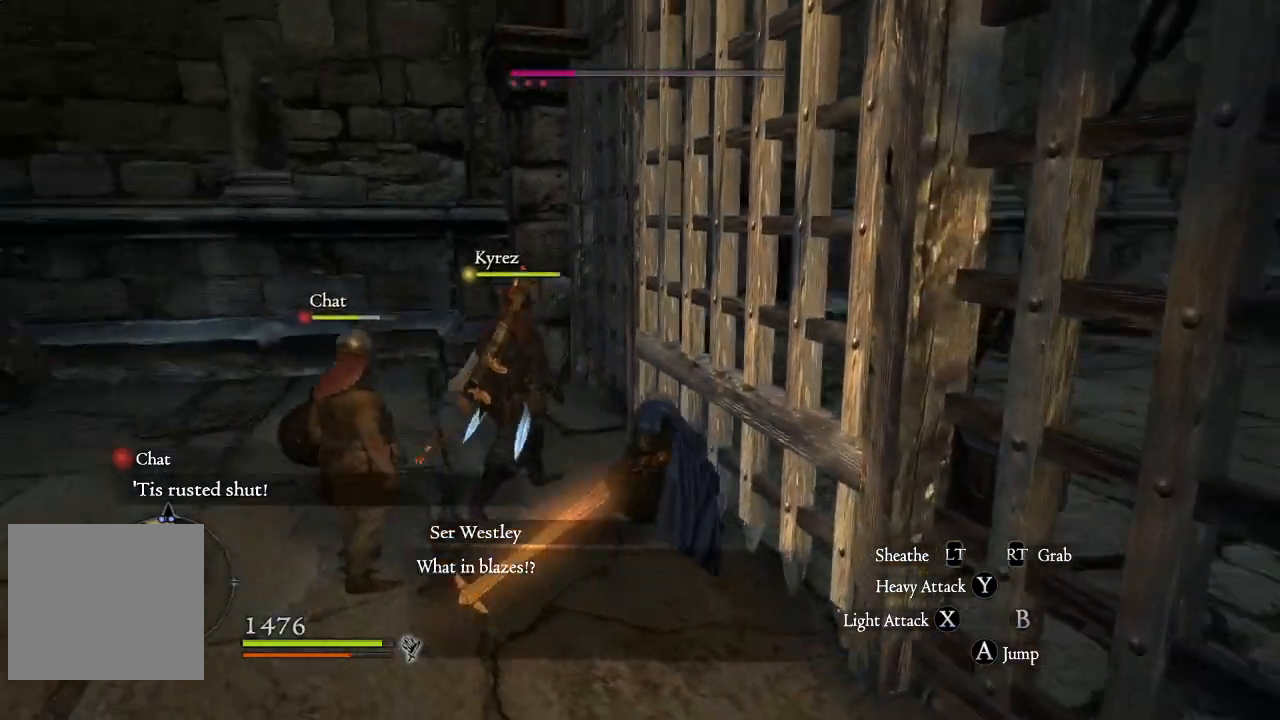
{"buttons": ["L3"], "left_stick": "up-left", "right_stick": "left", "events": [[33, "right_stick", "center"], [83, "L3", "down"], [383, "right_stick", "left"]]}
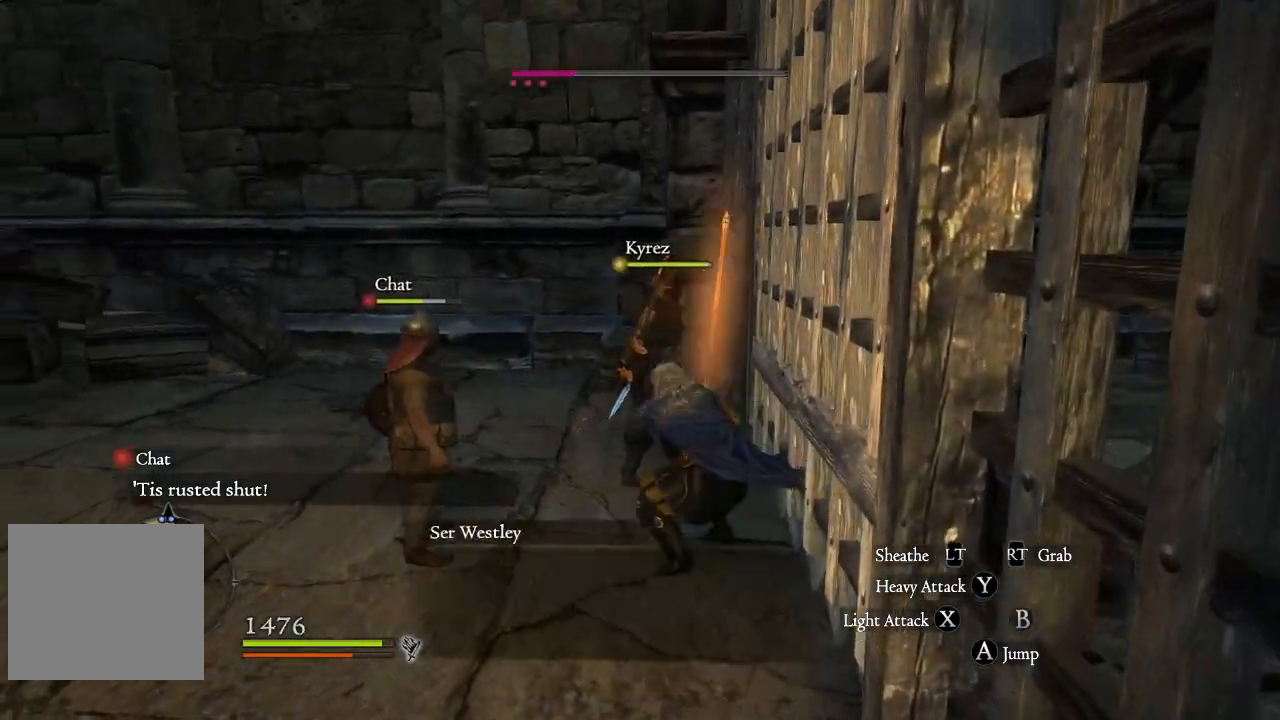
{"buttons": ["L3"], "left_stick": "up-left", "right_stick": "left", "events": [[167, "right_stick", "center"], [367, "right_stick", "left"]]}
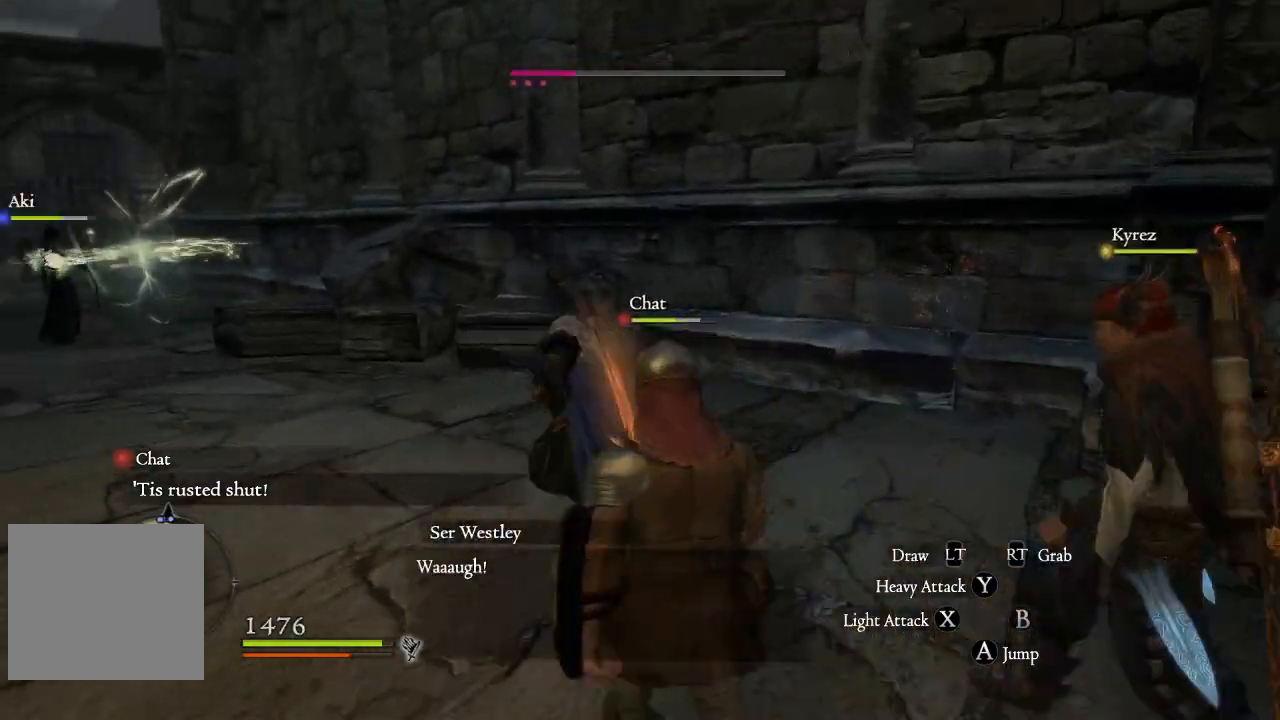
{"buttons": ["L3"], "left_stick": "up-left", "right_stick": "center", "events": [[83, "right_stick", "center"]]}
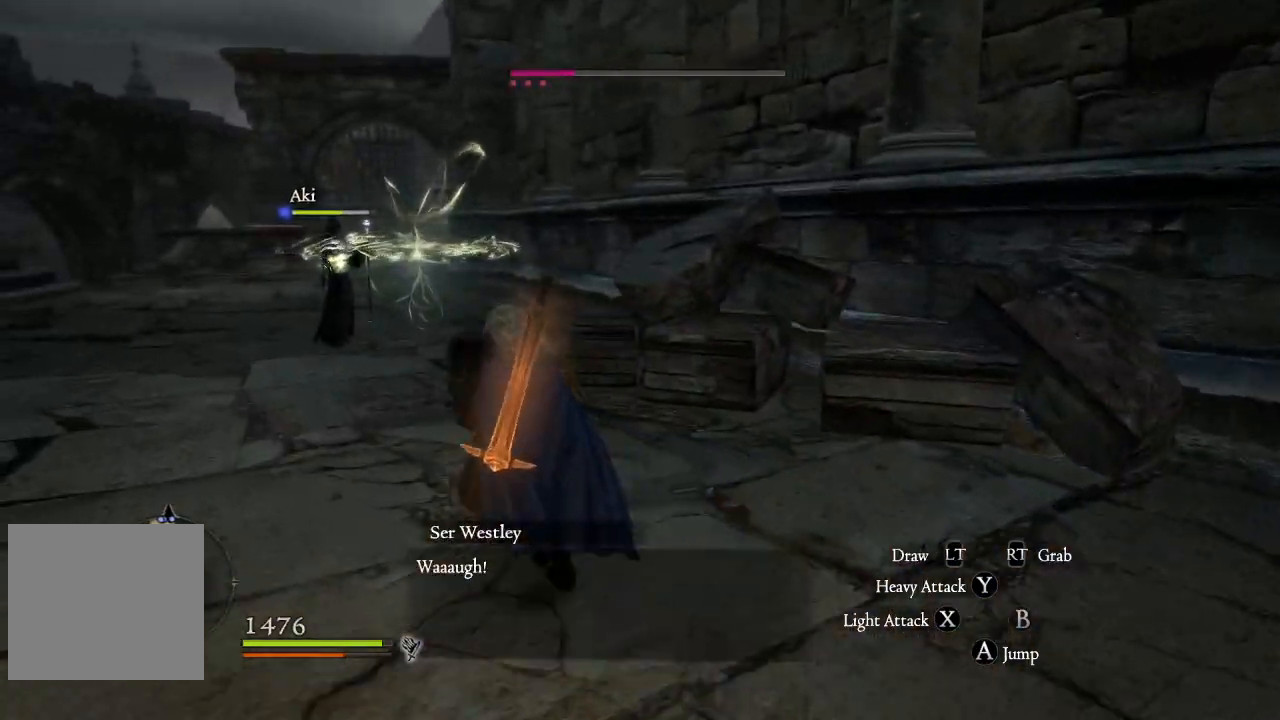
{"buttons": [], "left_stick": "up-left", "right_stick": "center", "events": [[150, "right_stick", "right"], [217, "L3", "up"], [300, "right_stick", "center"]]}
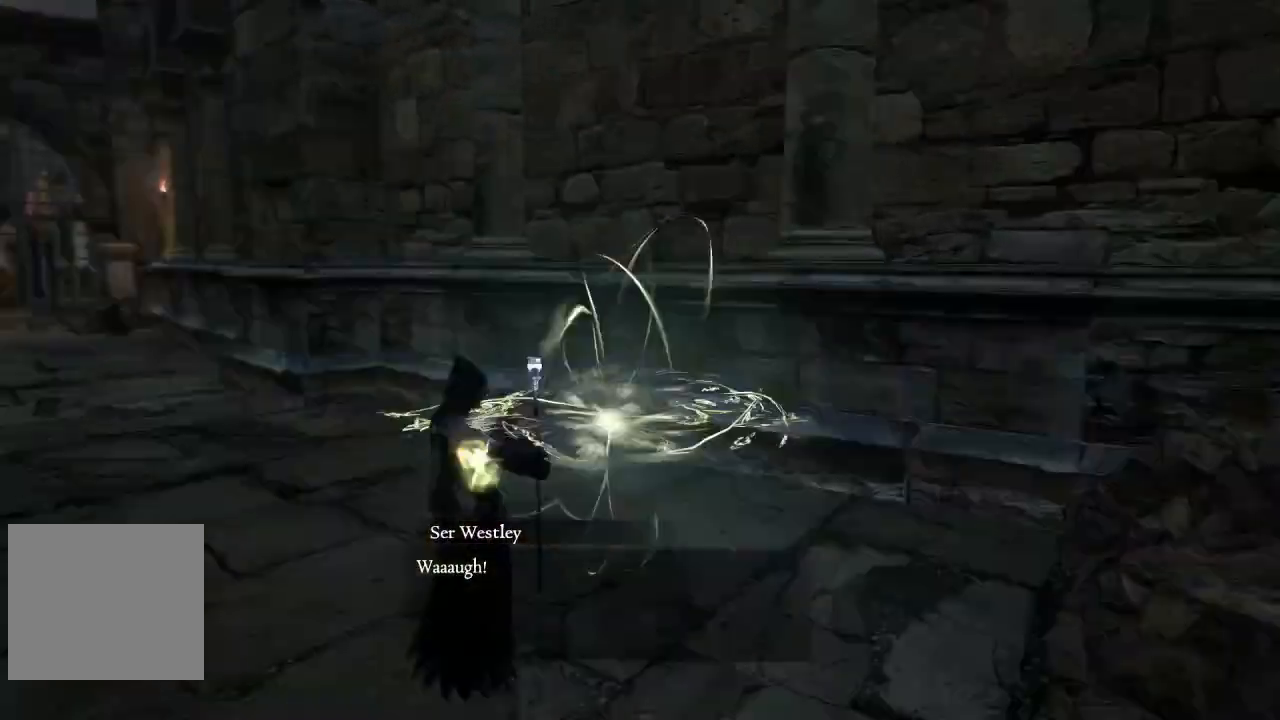
{"buttons": [], "left_stick": "up-left", "right_stick": "center", "events": []}
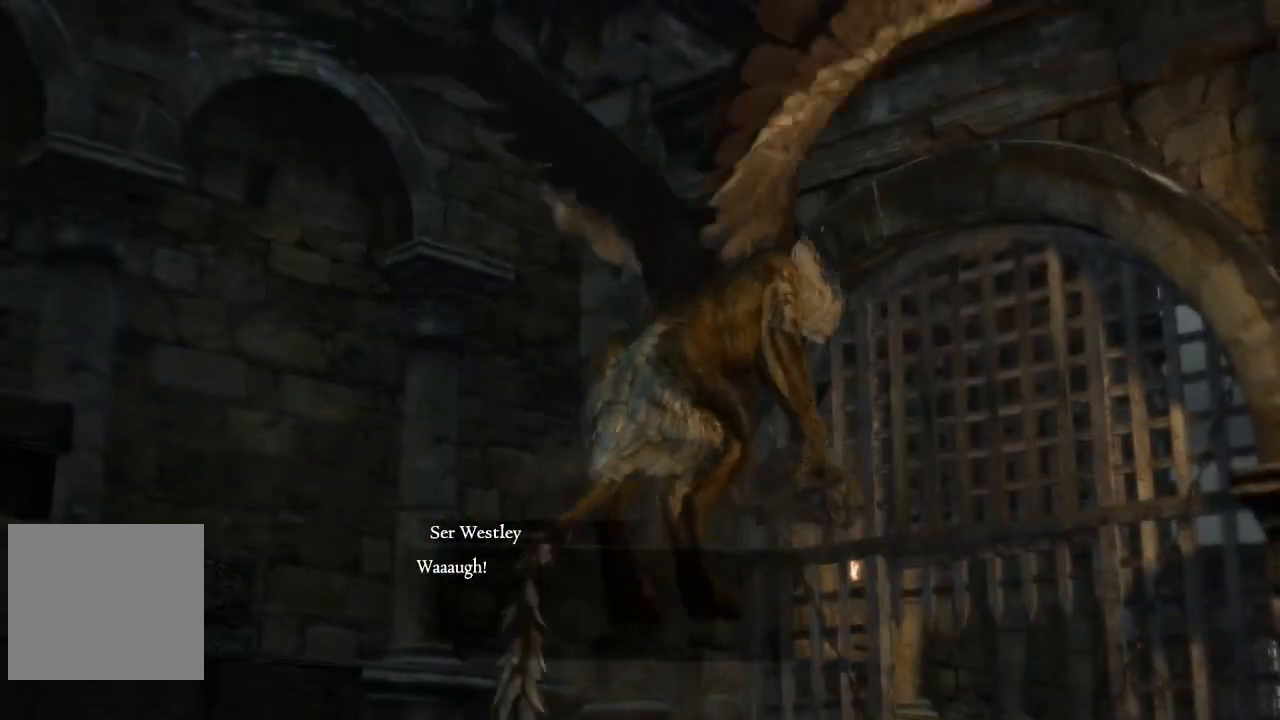
{"buttons": [], "left_stick": "up", "right_stick": "center", "events": [[200, "left_stick", "up"]]}
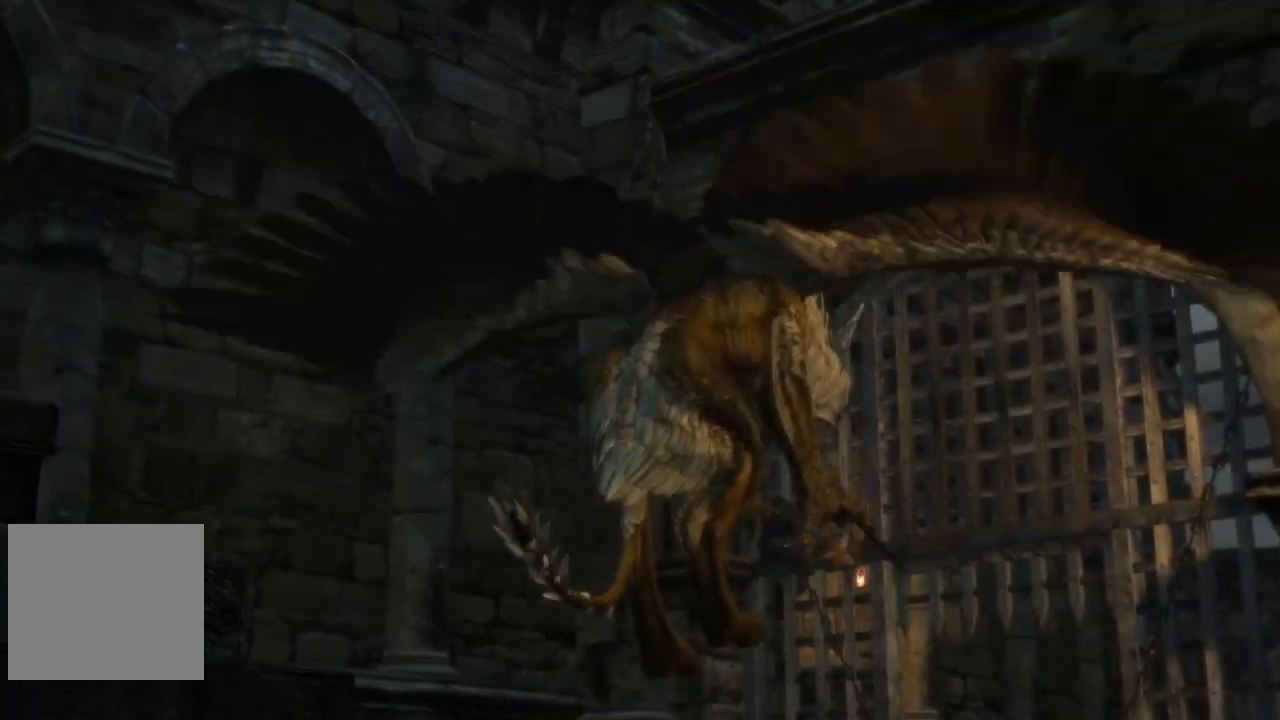
{"buttons": [], "left_stick": "up", "right_stick": "center", "events": []}
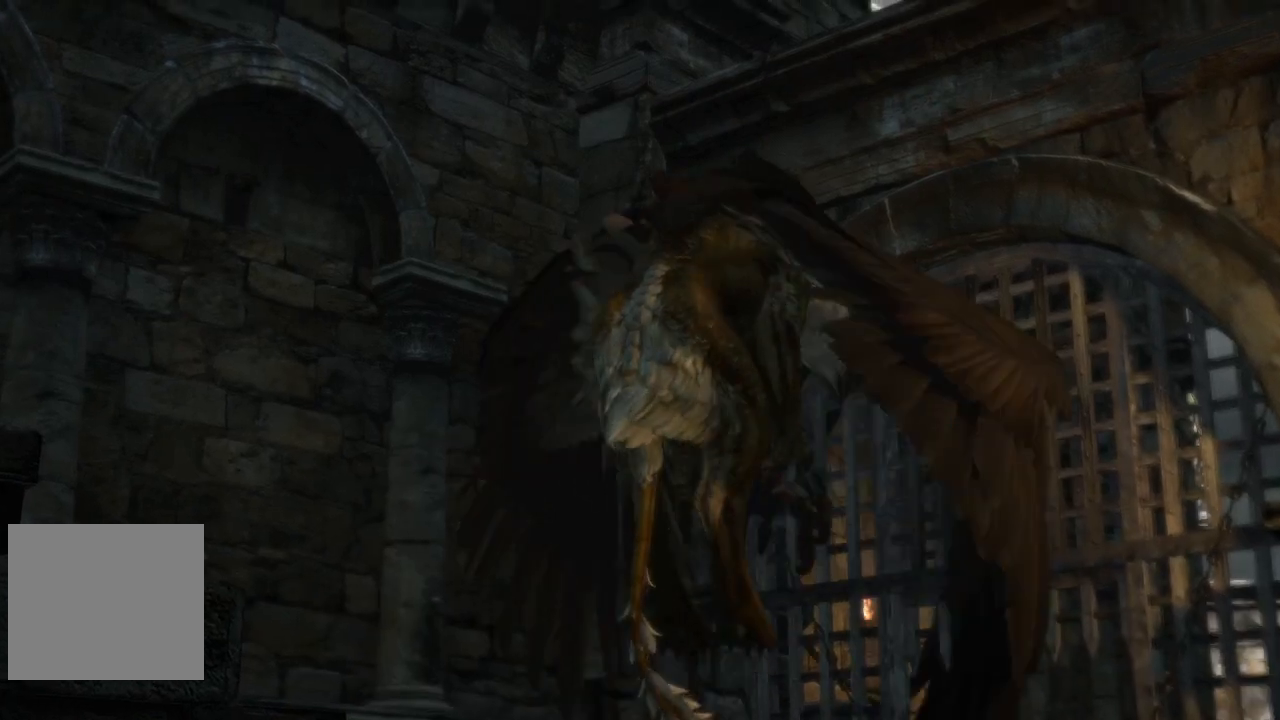
{"buttons": [], "left_stick": "up", "right_stick": "center", "events": []}
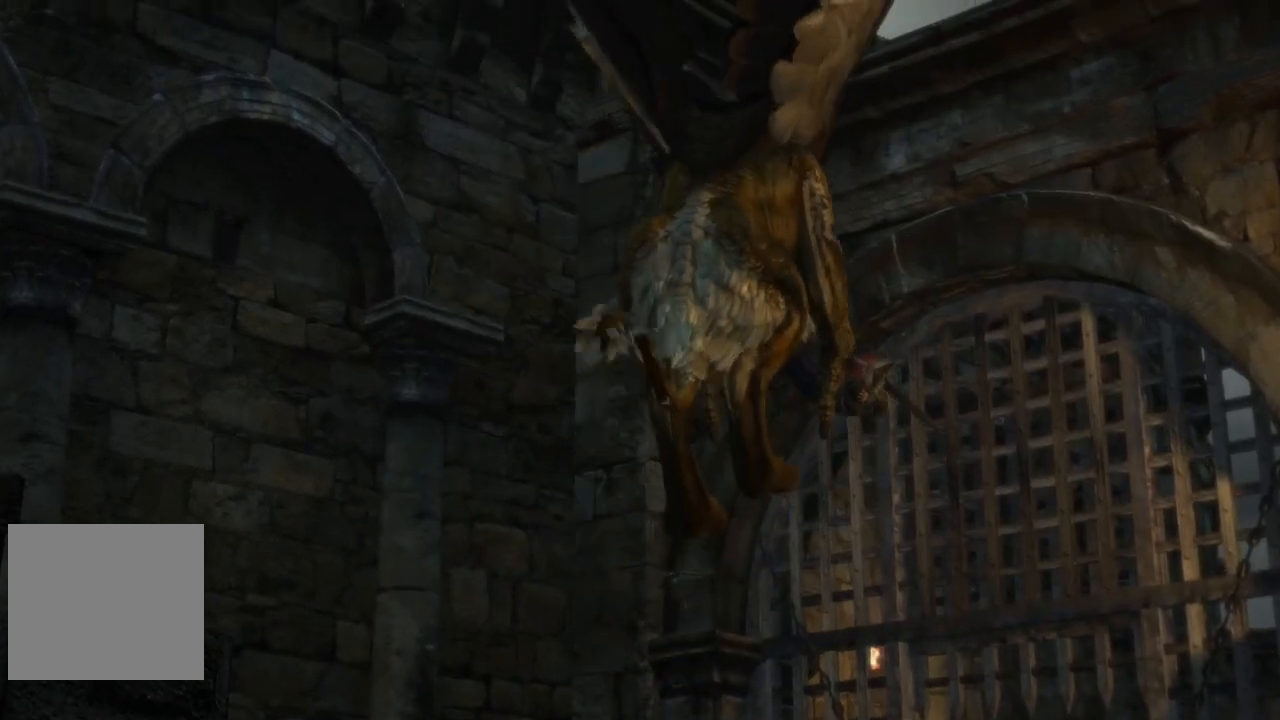
{"buttons": [], "left_stick": "up", "right_stick": "center", "events": []}
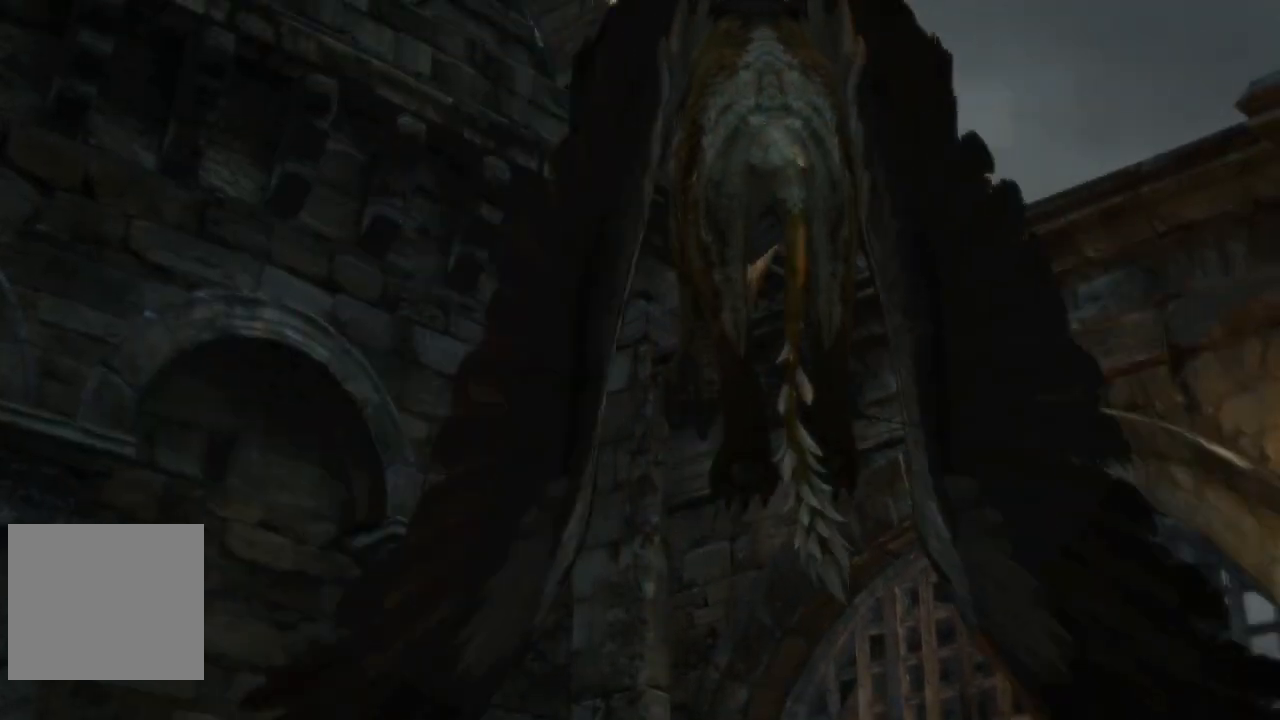
{"buttons": [], "left_stick": "up", "right_stick": "center", "events": []}
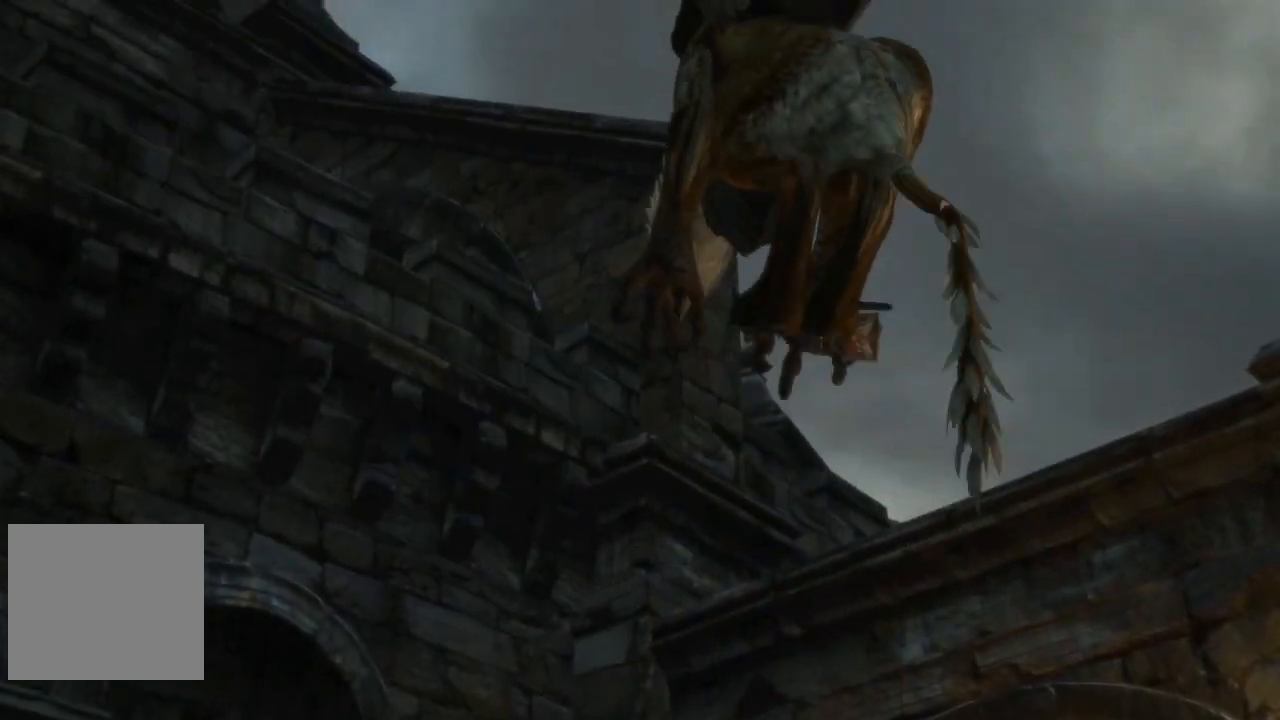
{"buttons": [], "left_stick": "up", "right_stick": "center", "events": []}
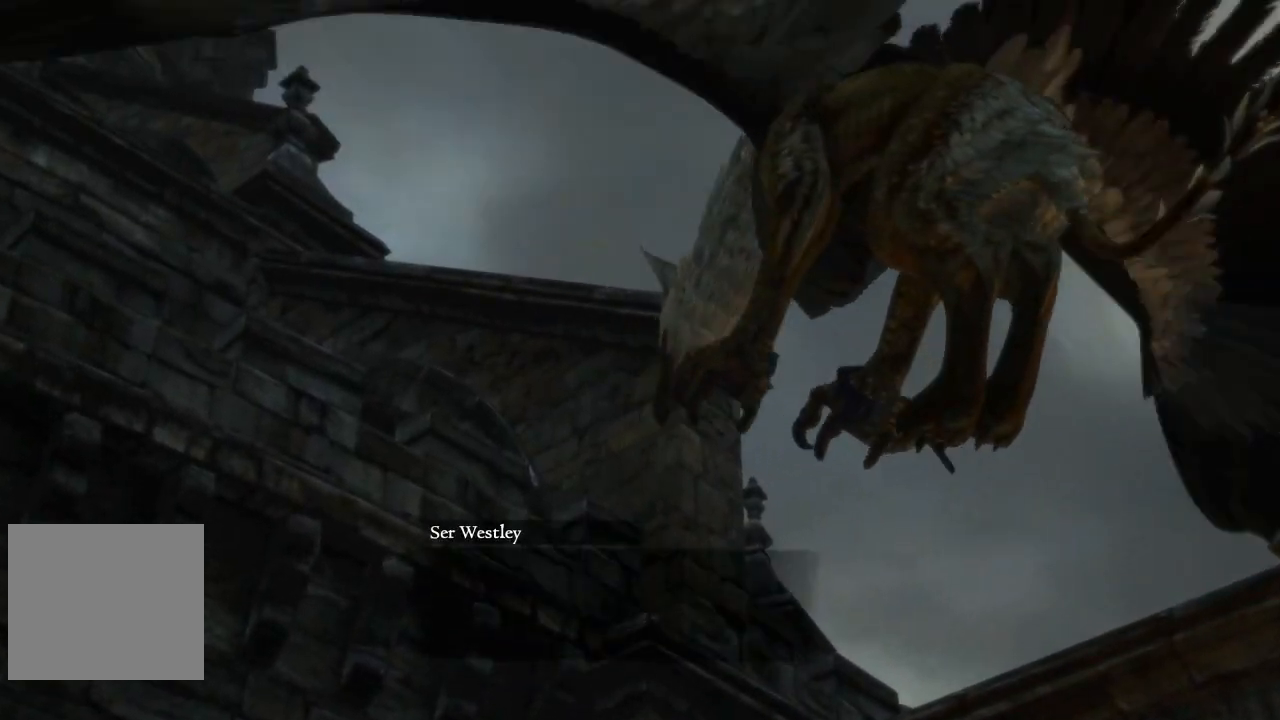
{"buttons": [], "left_stick": "up", "right_stick": "center", "events": []}
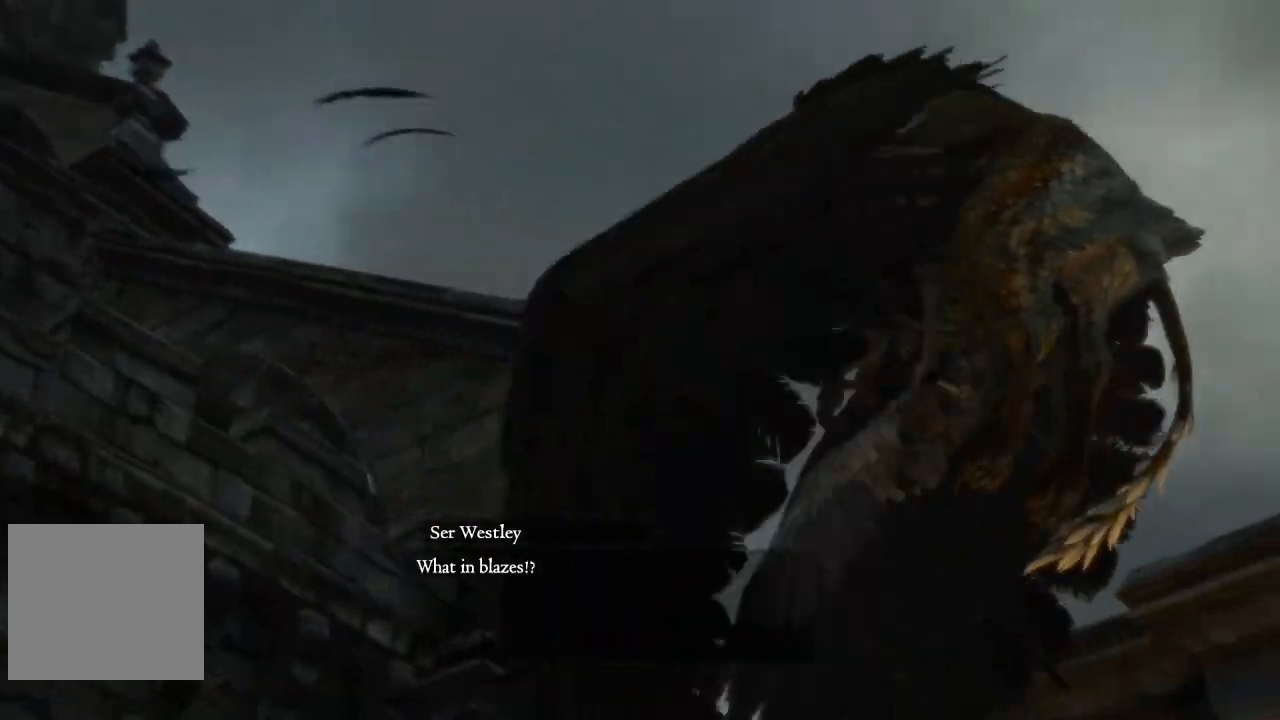
{"buttons": [], "left_stick": "up", "right_stick": "center", "events": []}
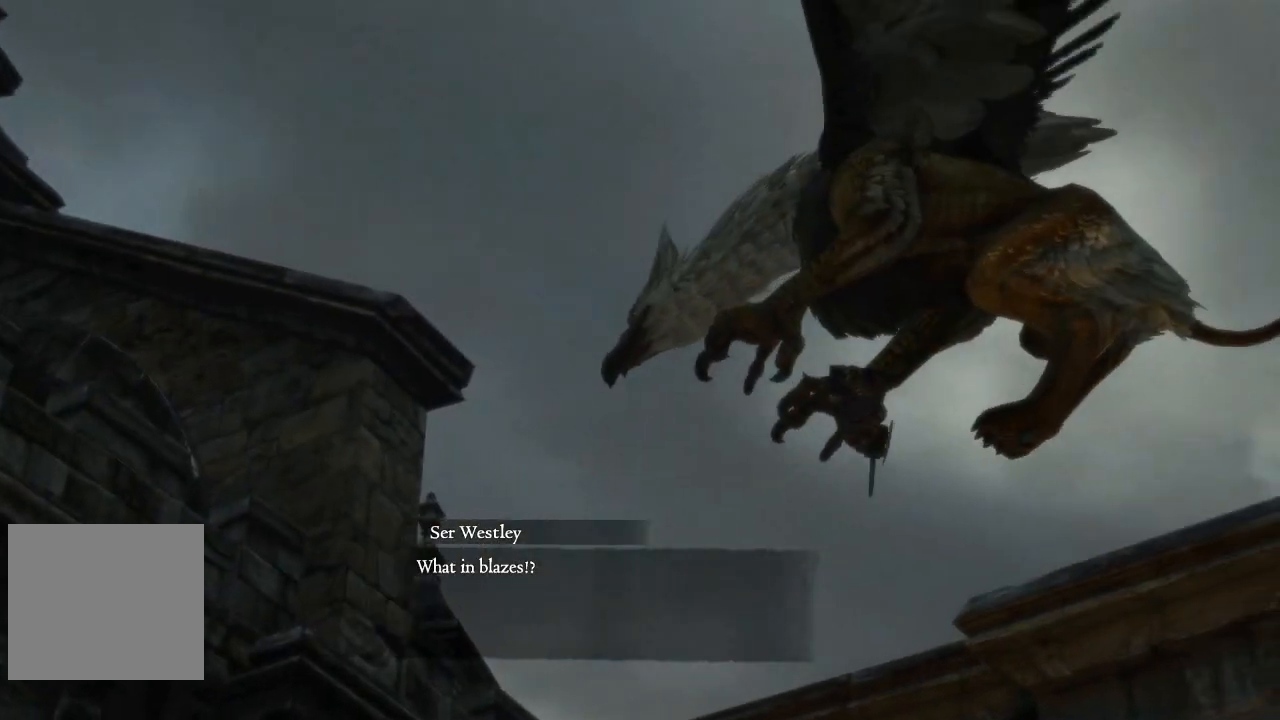
{"buttons": [], "left_stick": "up", "right_stick": "center", "events": []}
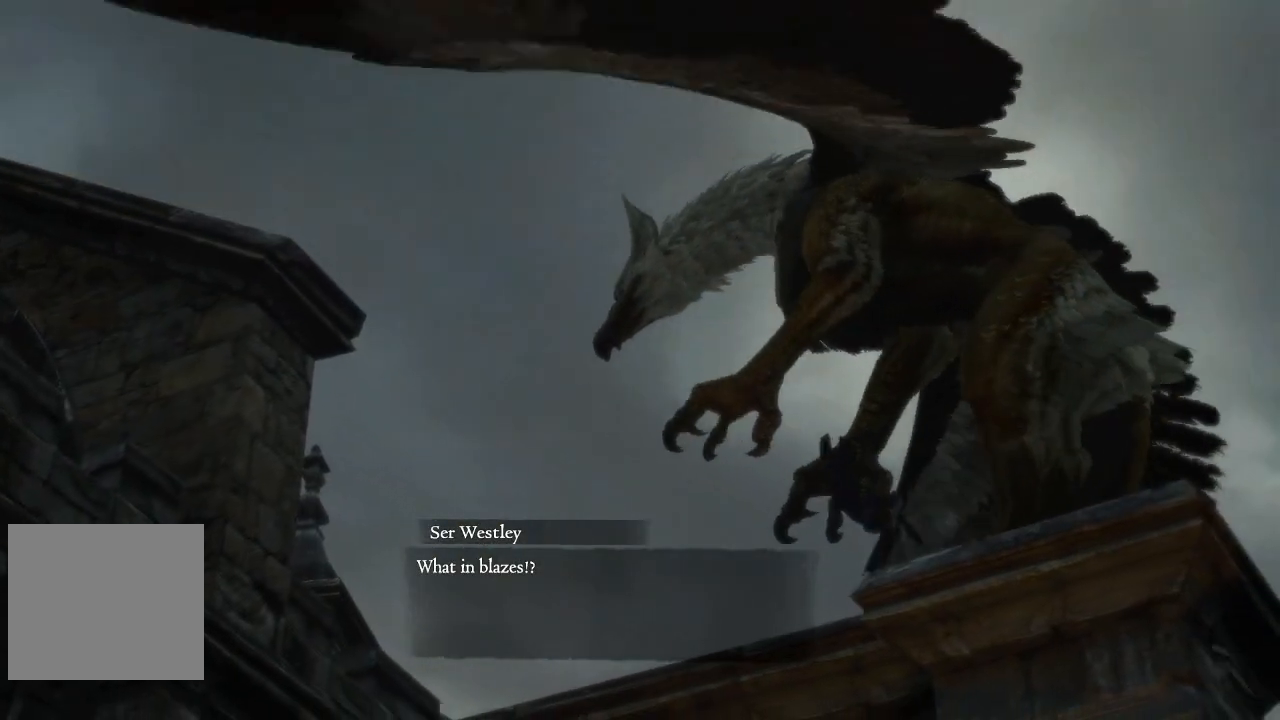
{"buttons": [], "left_stick": "up", "right_stick": "center", "events": []}
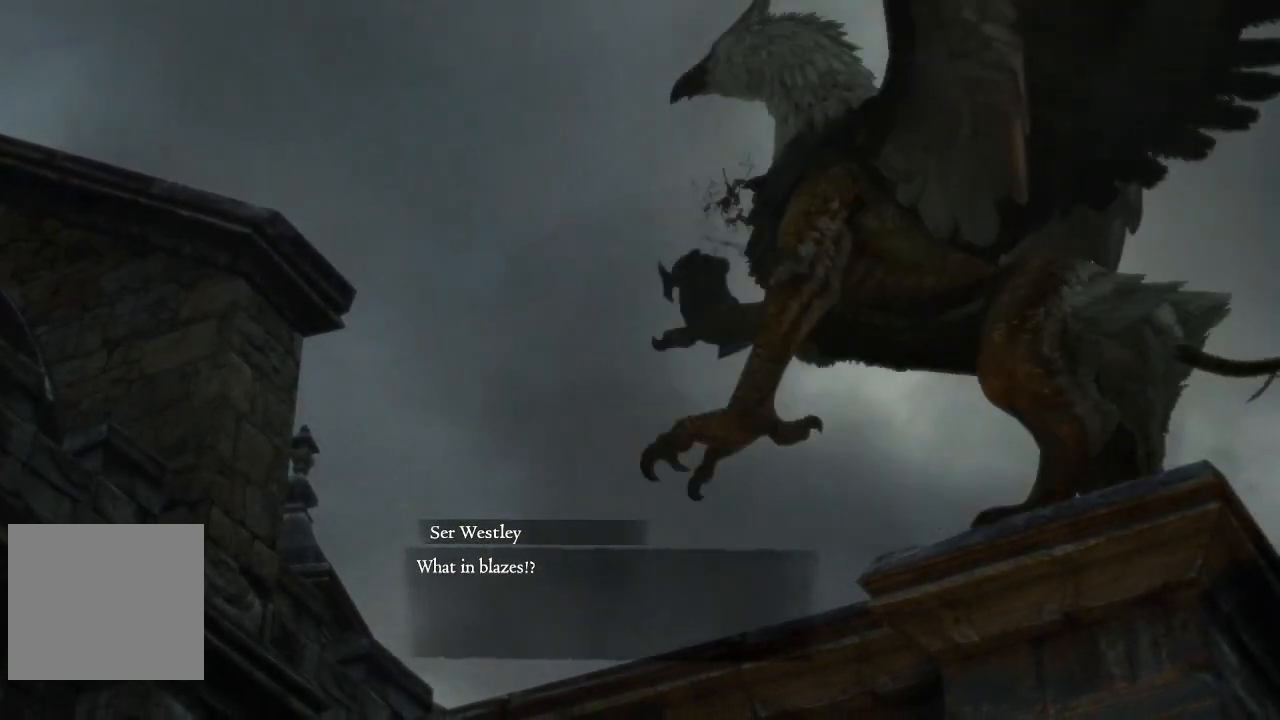
{"buttons": [], "left_stick": "up", "right_stick": "center", "events": []}
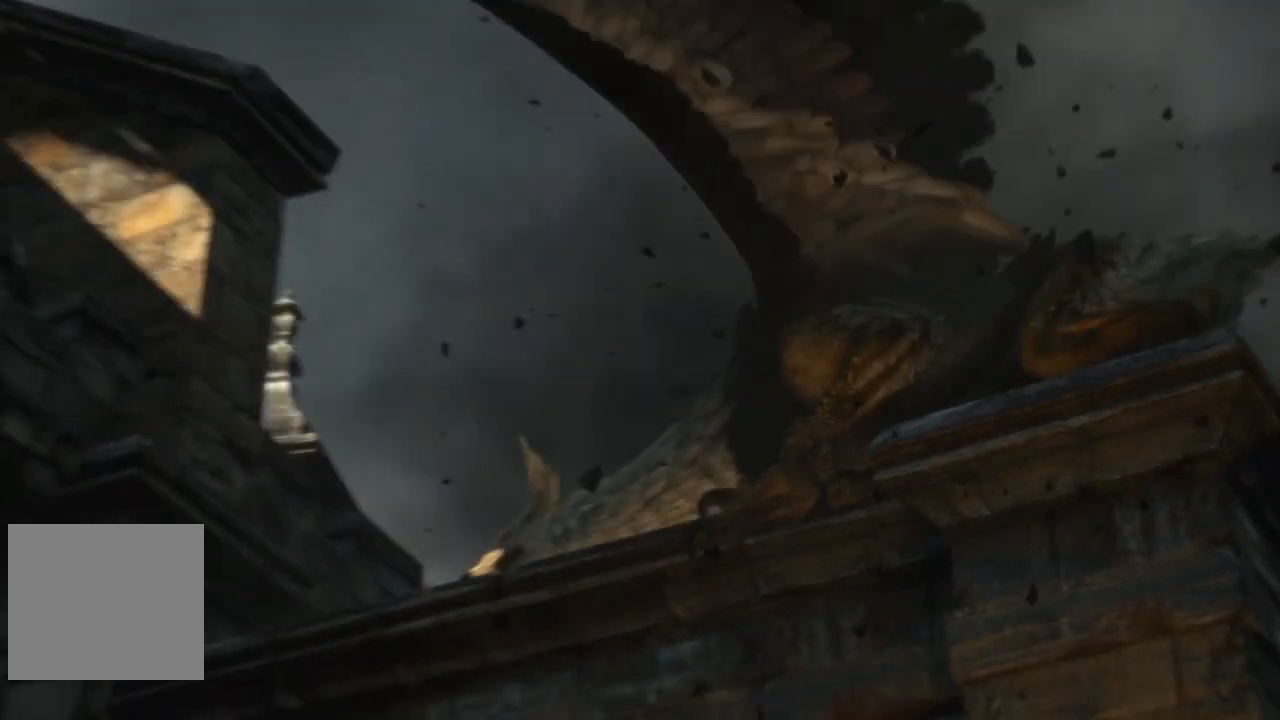
{"buttons": [], "left_stick": "up", "right_stick": "center", "events": []}
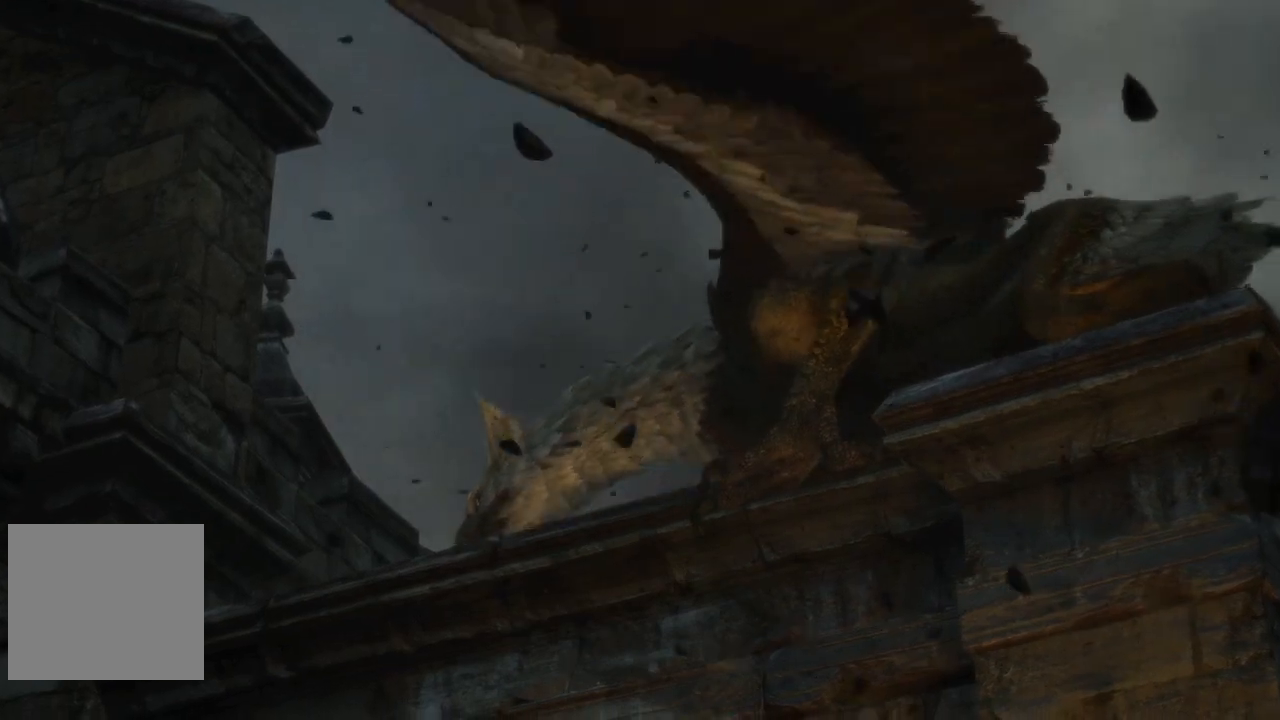
{"buttons": [], "left_stick": "up", "right_stick": "center", "events": []}
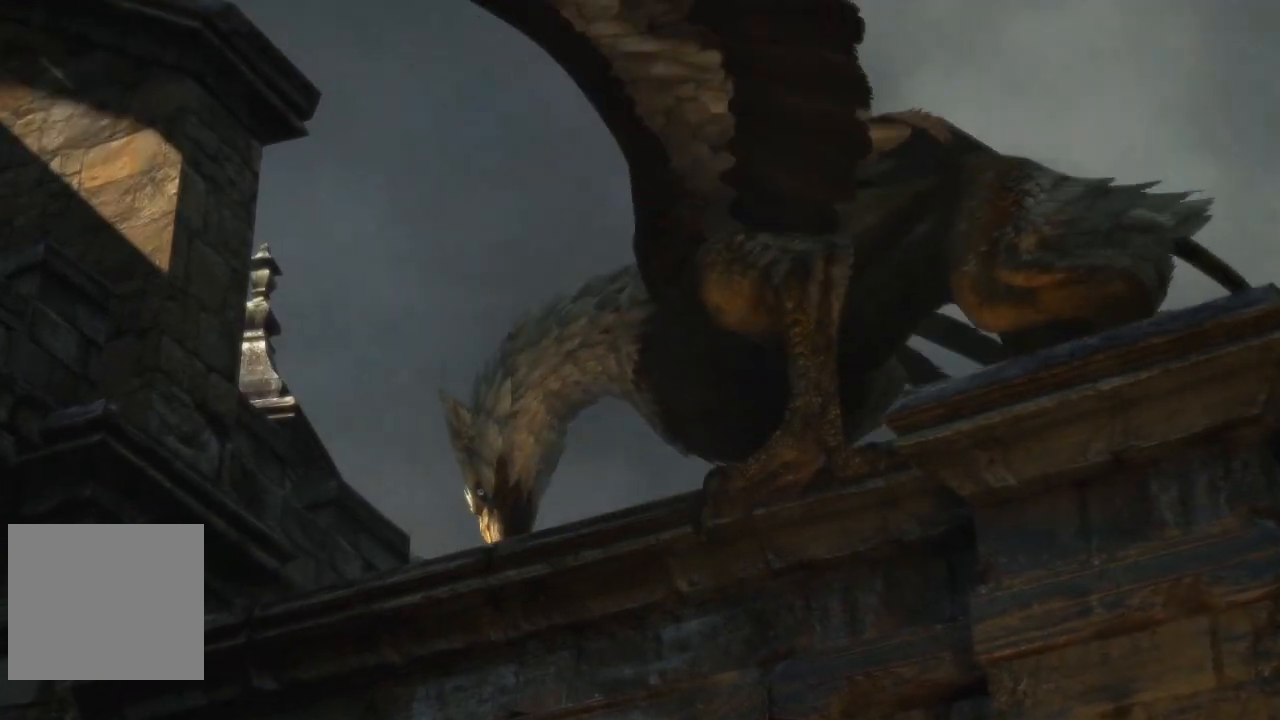
{"buttons": [], "left_stick": "up", "right_stick": "center", "events": []}
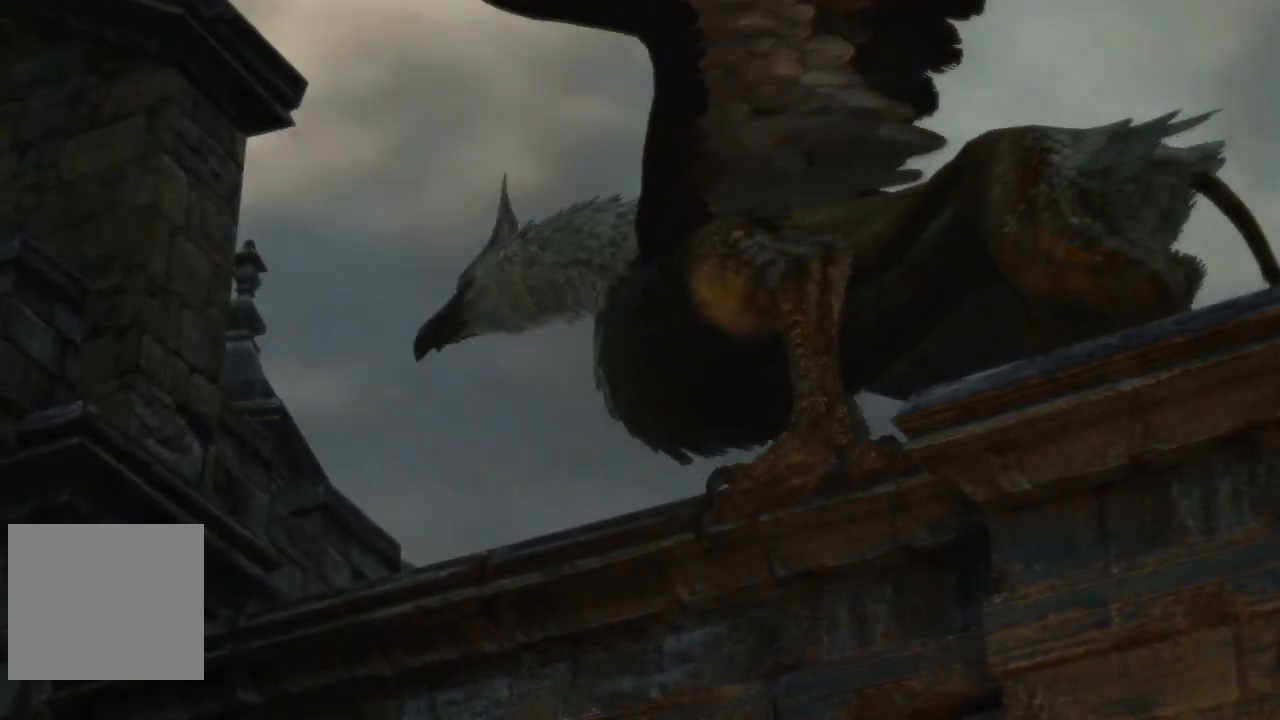
{"buttons": [], "left_stick": "up", "right_stick": "center", "events": []}
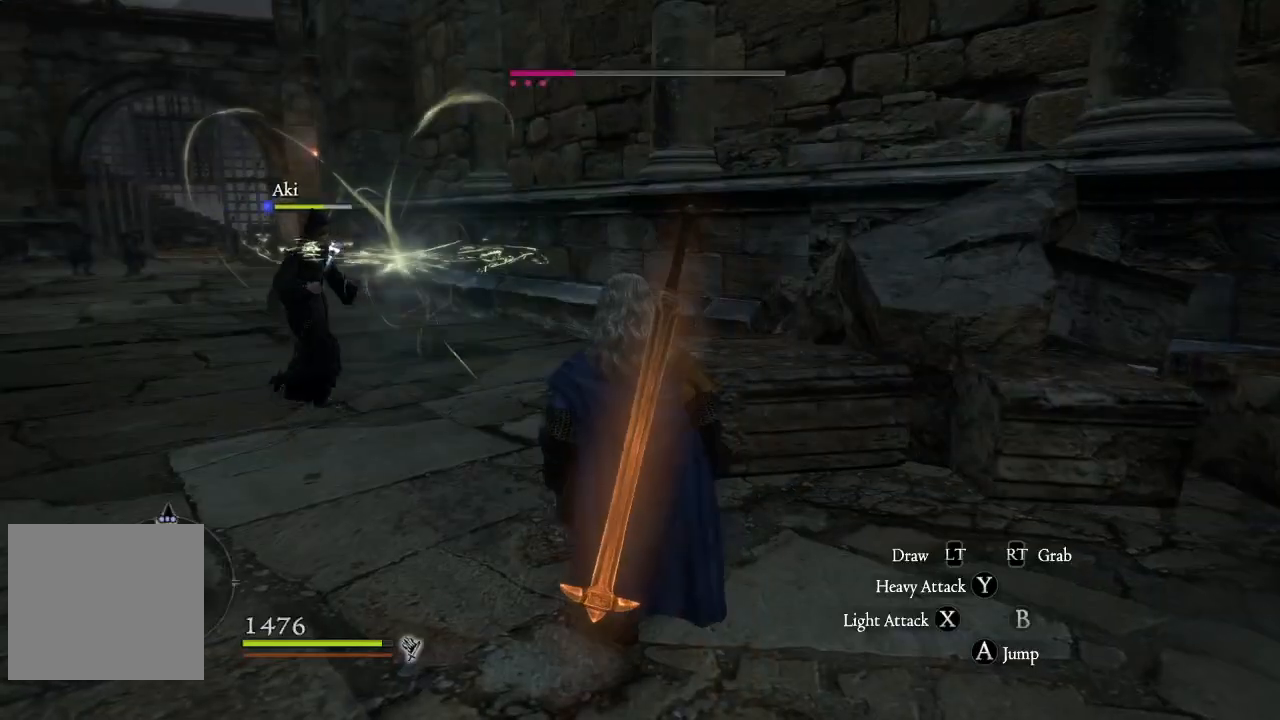
{"buttons": [], "left_stick": "up-left", "right_stick": "center", "events": [[433, "left_stick", "up-left"]]}
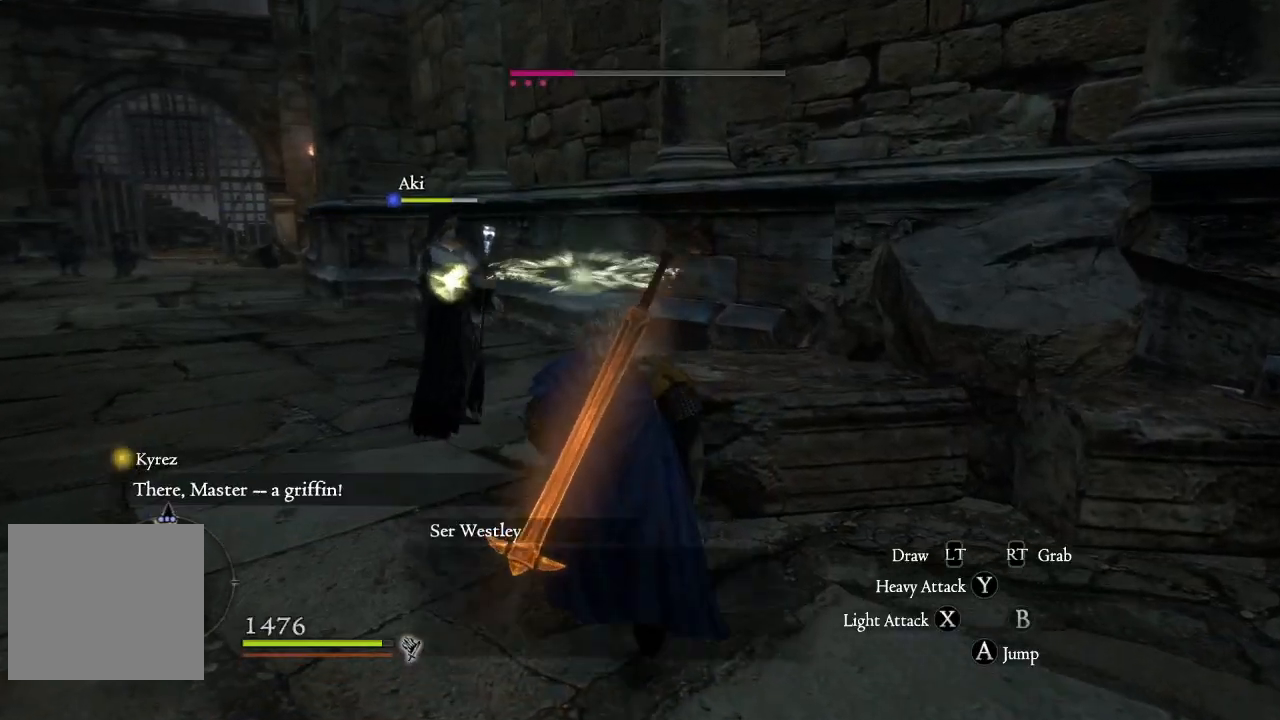
{"buttons": ["L3"], "left_stick": "up-left", "right_stick": "center", "events": [[167, "L3", "down"]]}
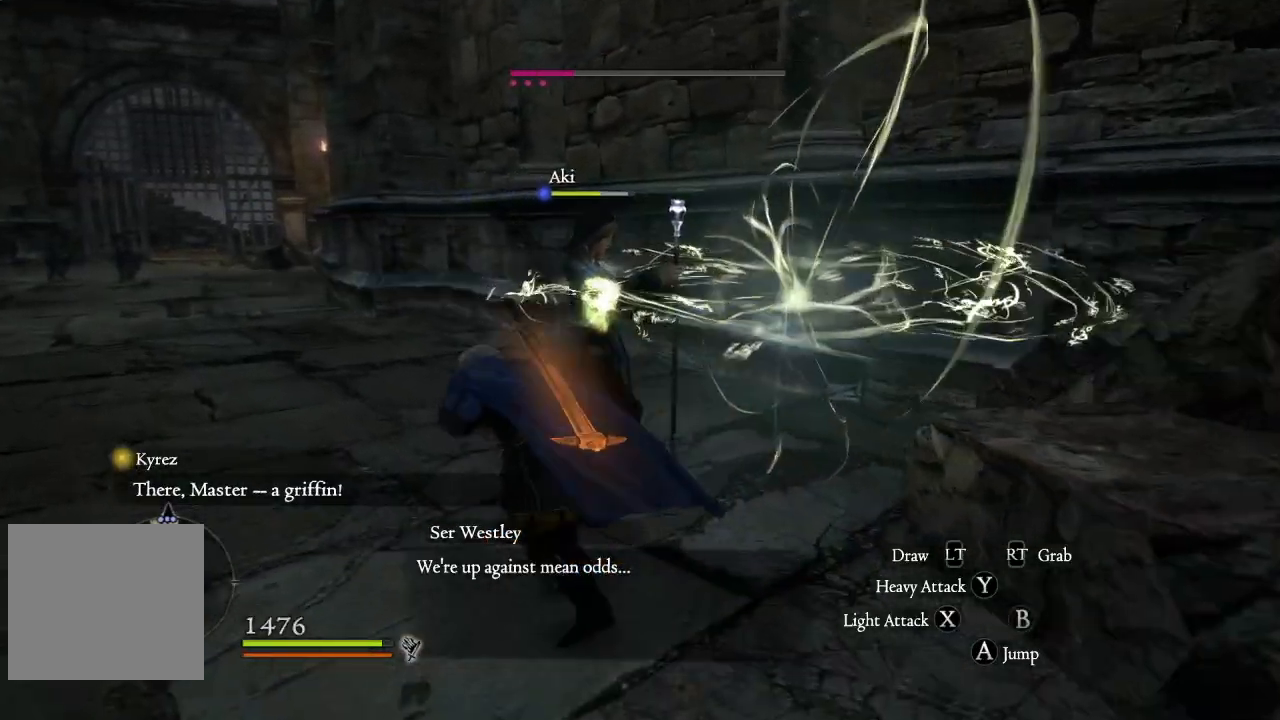
{"buttons": [], "left_stick": "up-left", "right_stick": "center", "events": [[83, "L3", "up"]]}